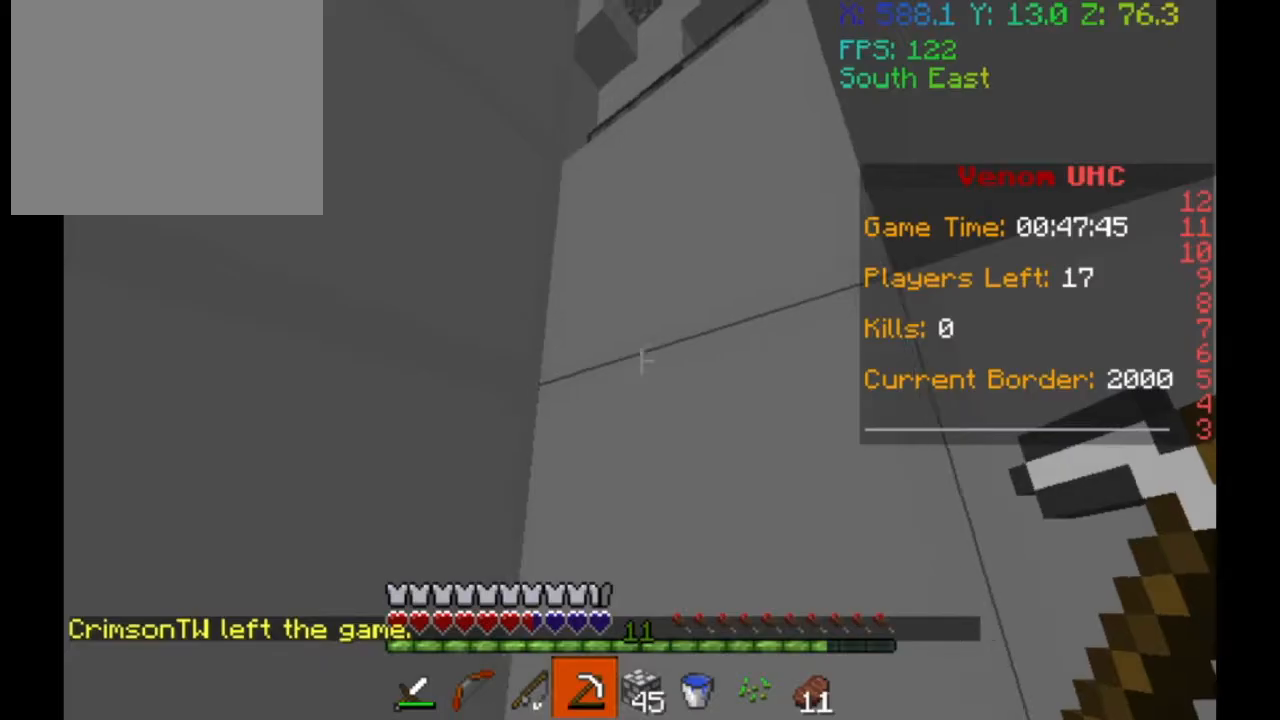
Gameplay with keyboard; each line is a JSON object with the keys held at the frame after it. "events" lists presses ("down") and releases ("up") of "a", "d", "s" and "w" between this image and that frame as [ms after this image, input, new state], when the widget could be followed in between. No other keys are recorded. Mouse input is not recorded.
{"keys": [], "events": [[467, "w", "up"], [500, "a", "up"]]}
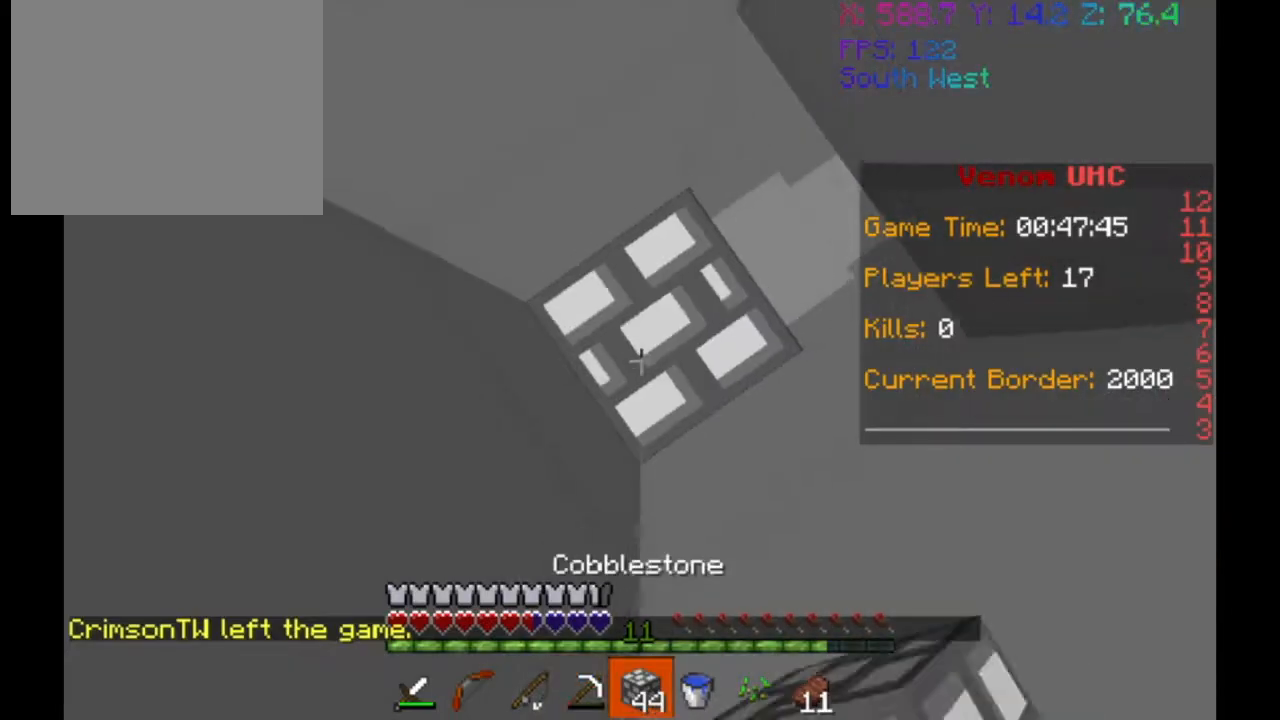
{"keys": [], "events": []}
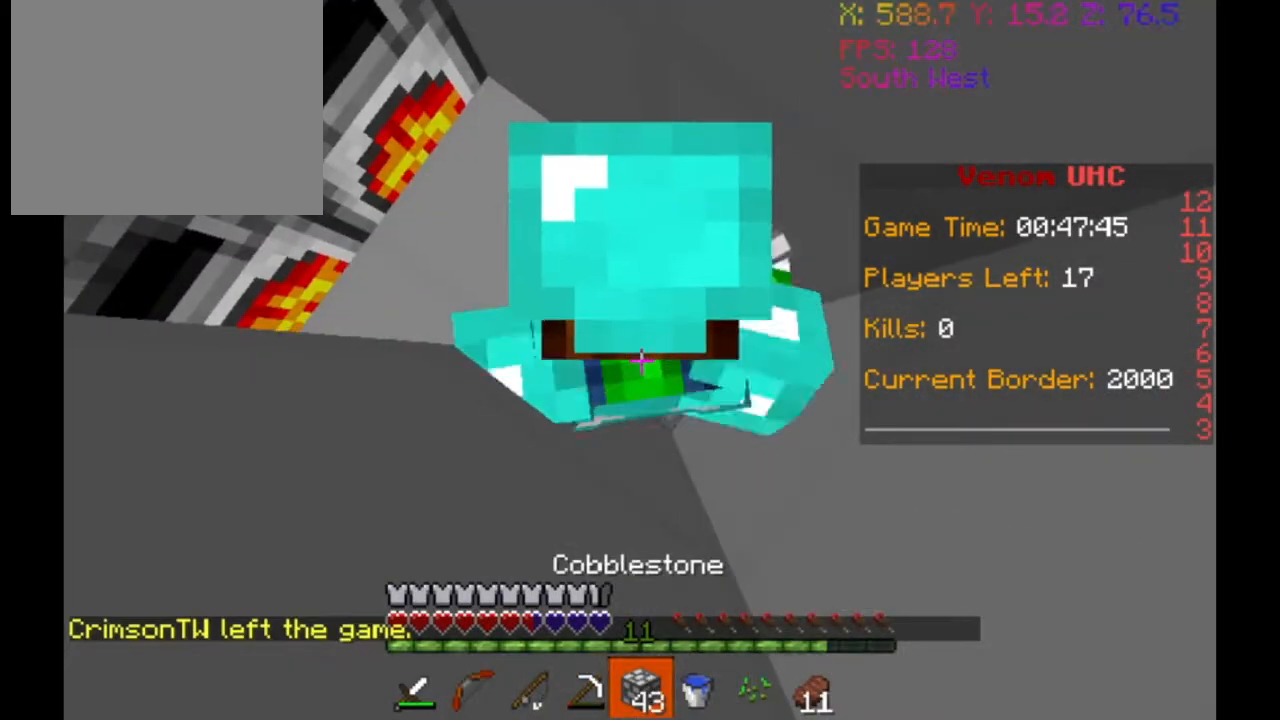
{"keys": [], "events": []}
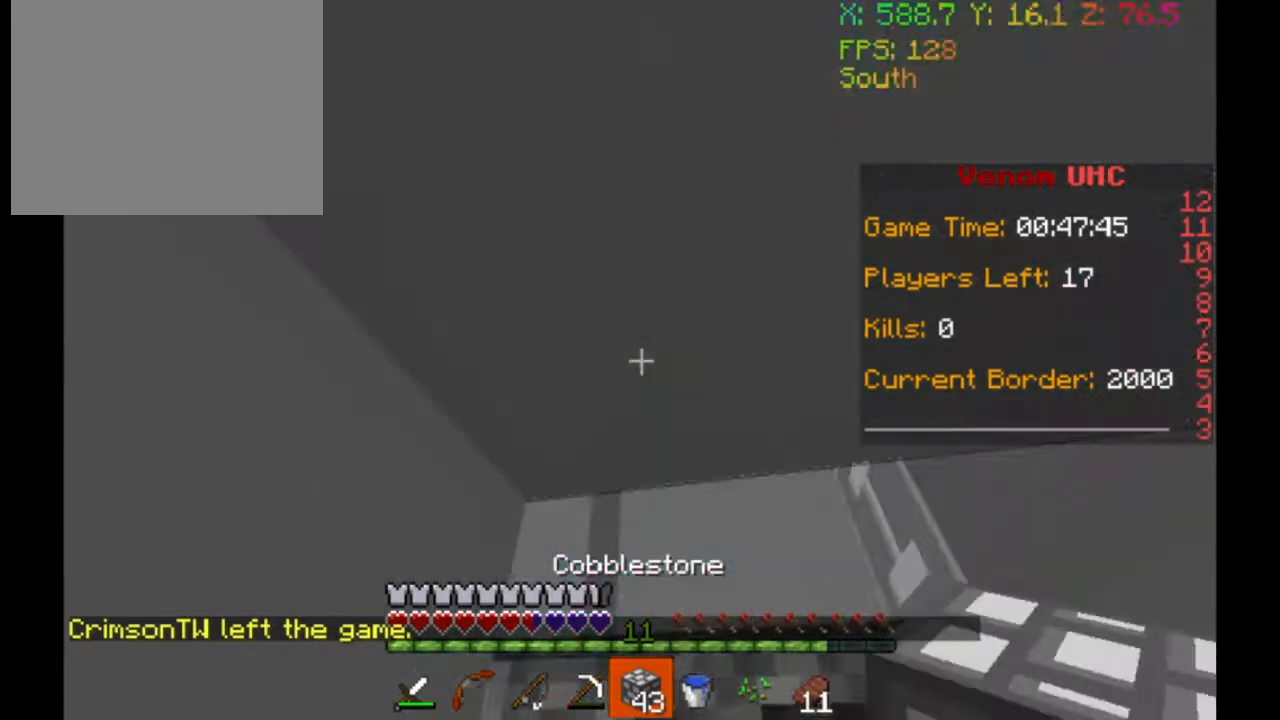
{"keys": ["w"], "events": [[67, "w", "down"]]}